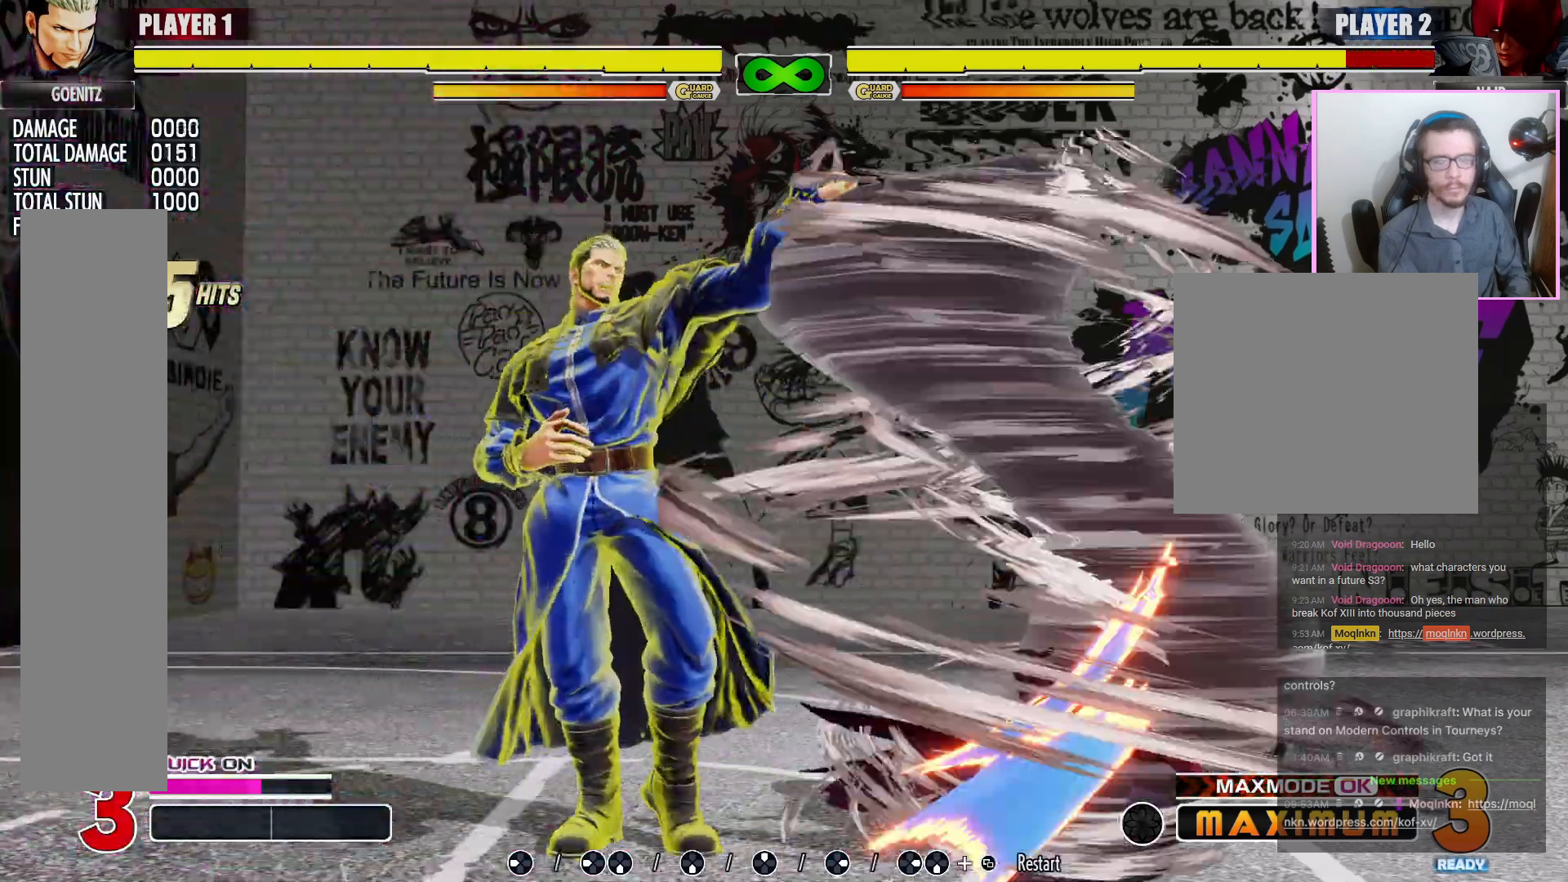
Gameplay with a controller (arcade stick); each line is a JSON object with the inputs held at the frame after it. "events" lists button and stick changes between this image and that frame as [ms after this image, input, new state], when the widget could be followed in between. Not read: L3 MP R1 R3.
{"buttons": ["DPAD_LEFT"]}
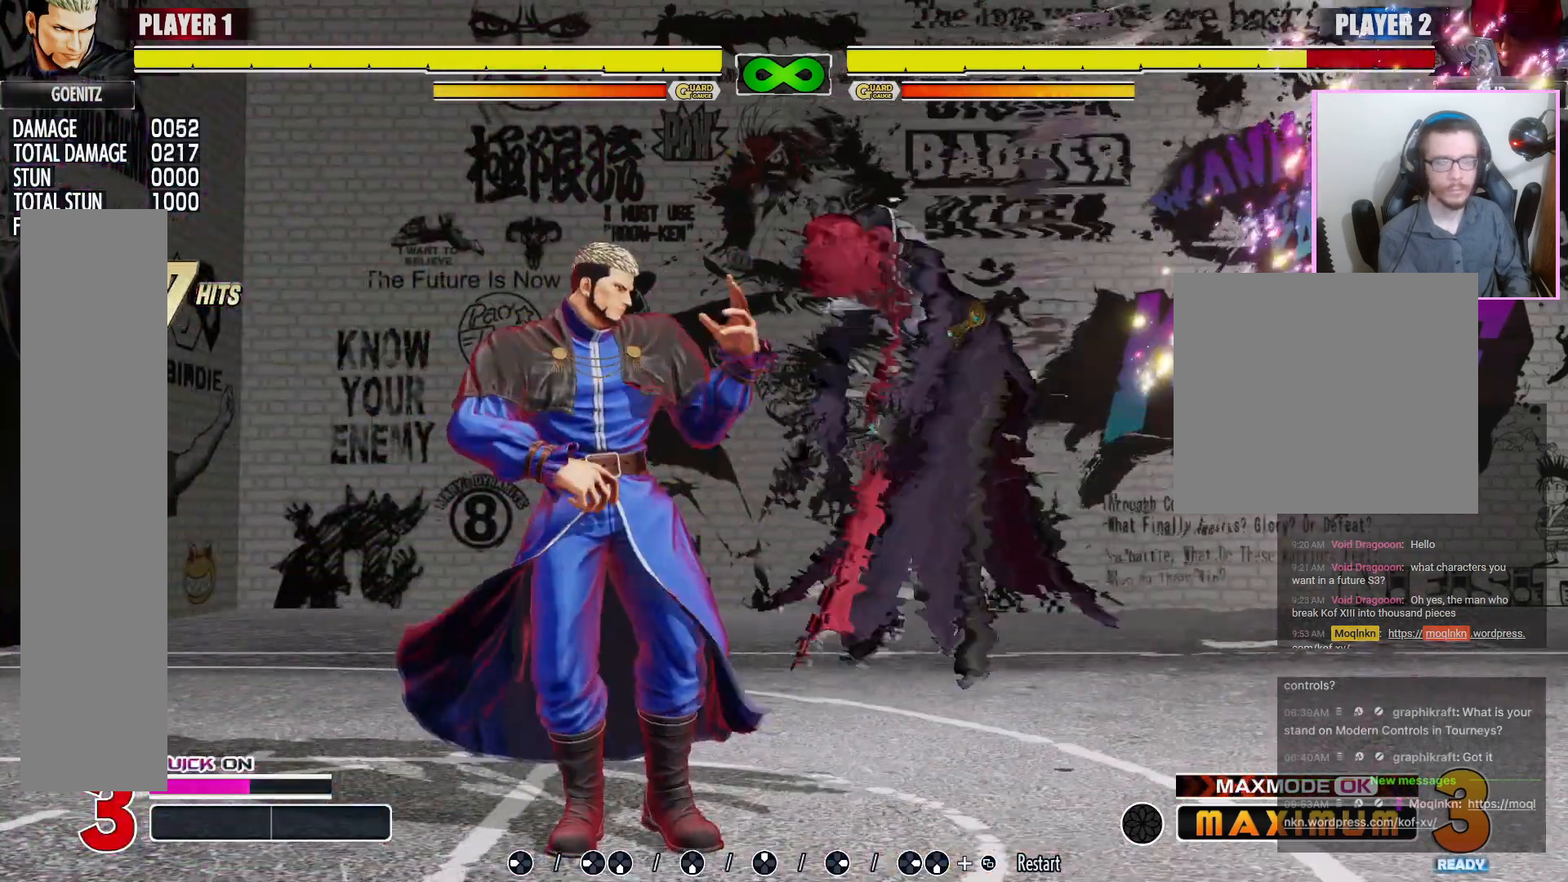
{"buttons": []}
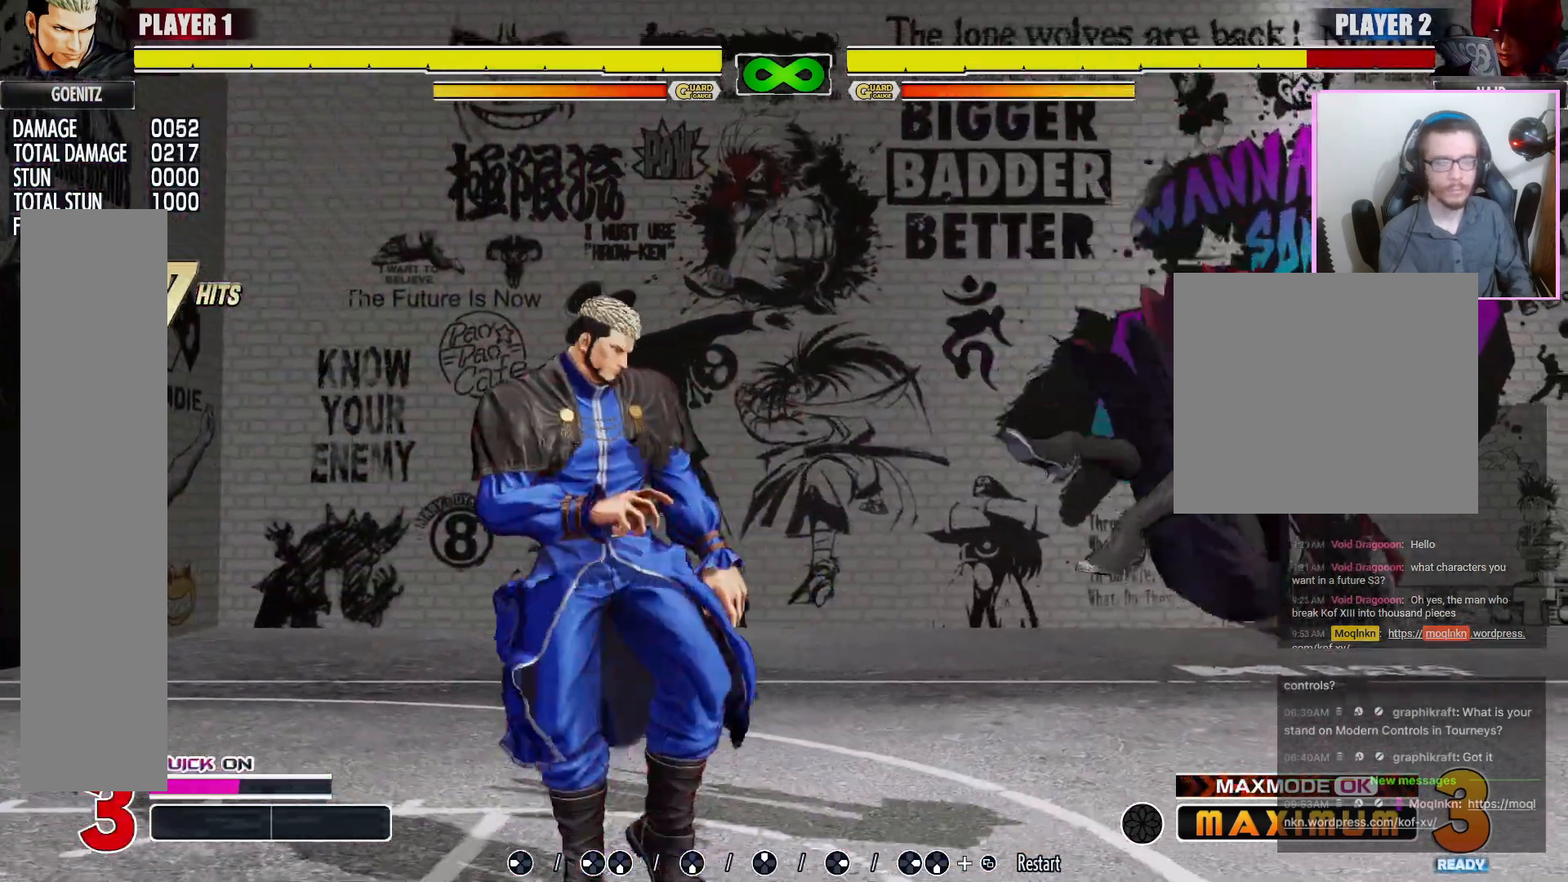
{"buttons": [], "events": []}
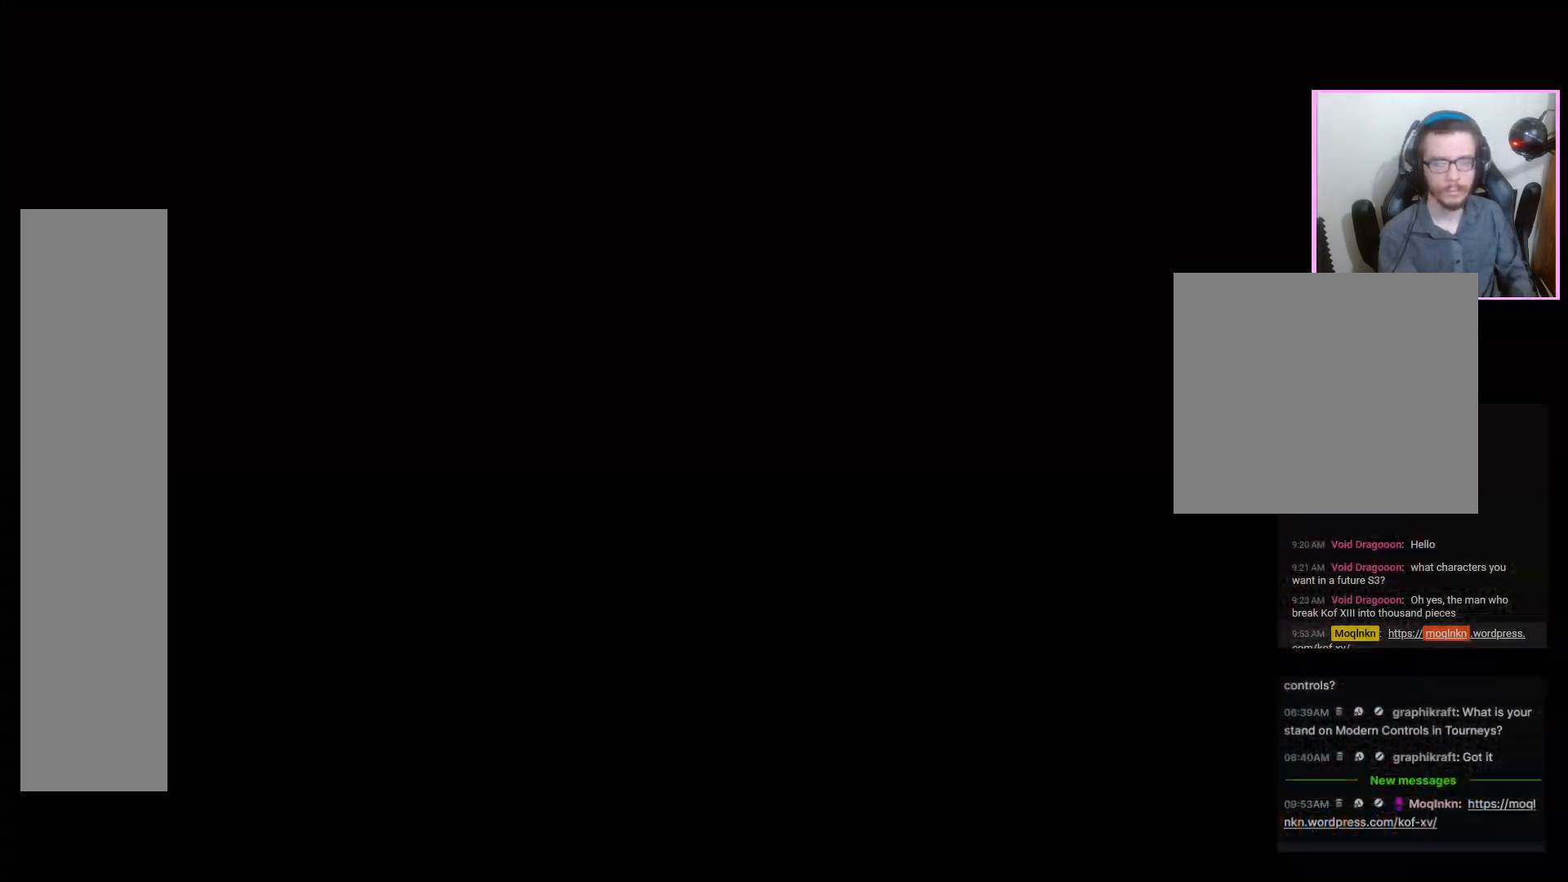
{"buttons": ["DPAD_LEFT"], "events": [[367, "DPAD_LEFT", "down"]]}
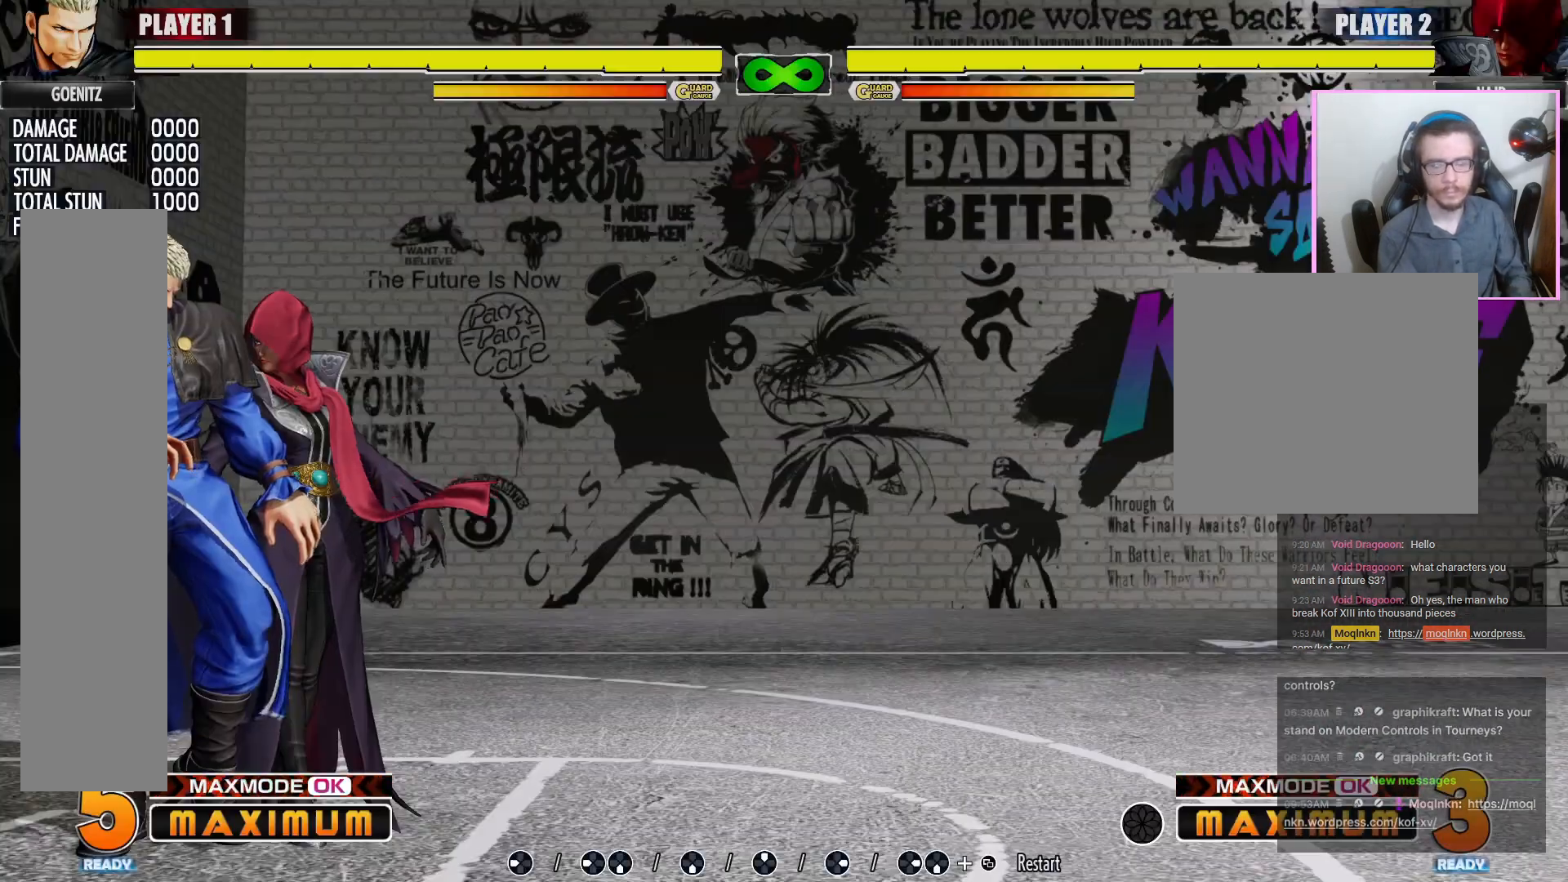
{"buttons": ["DPAD_LEFT"], "events": []}
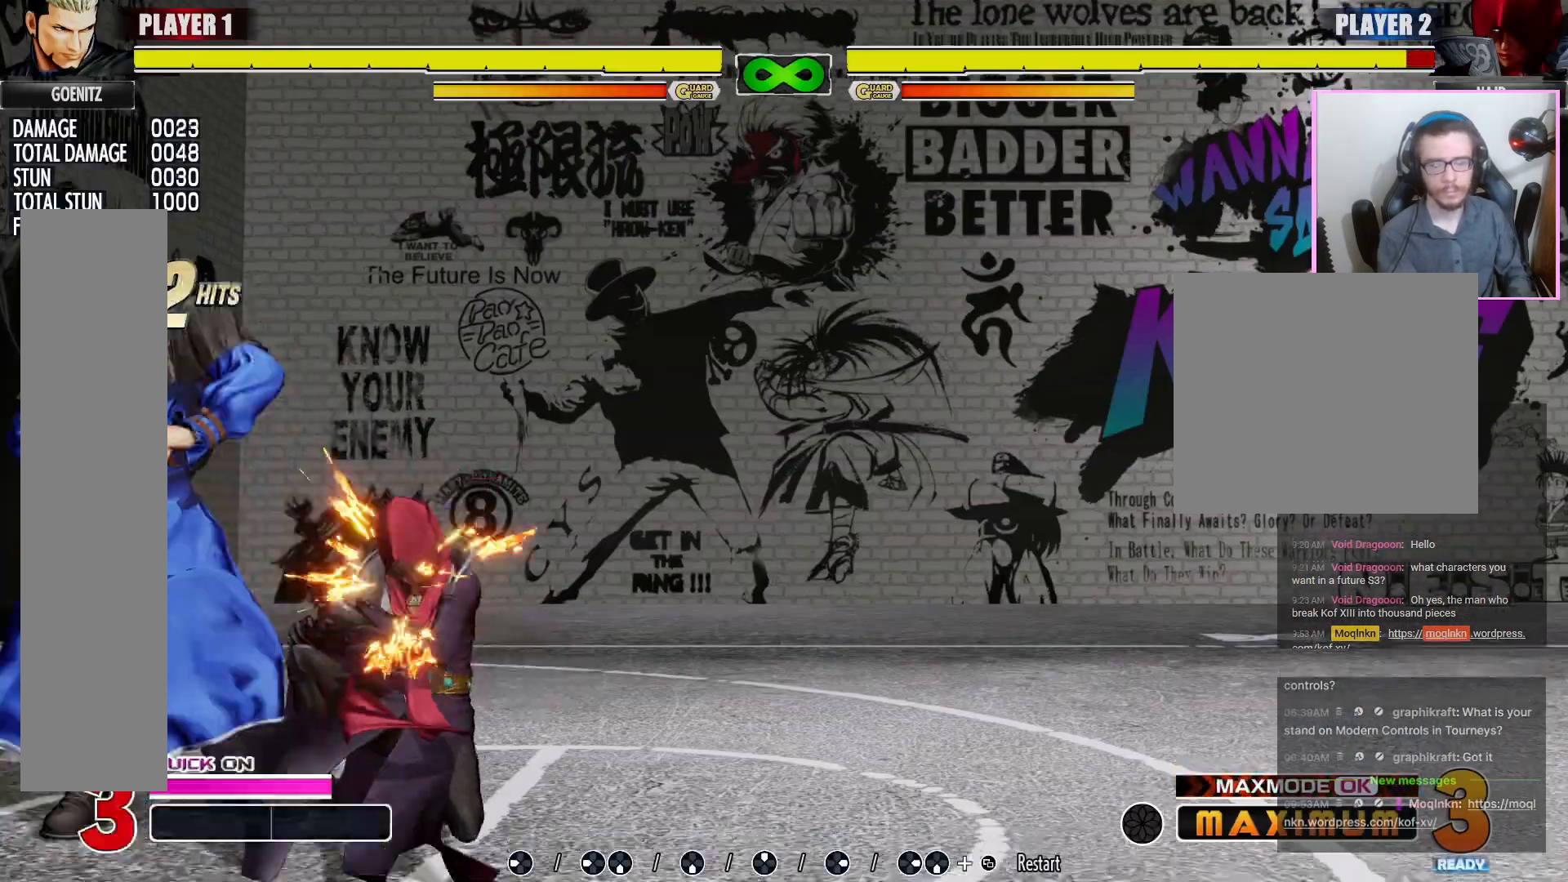
{"buttons": ["DPAD_LEFT"], "events": []}
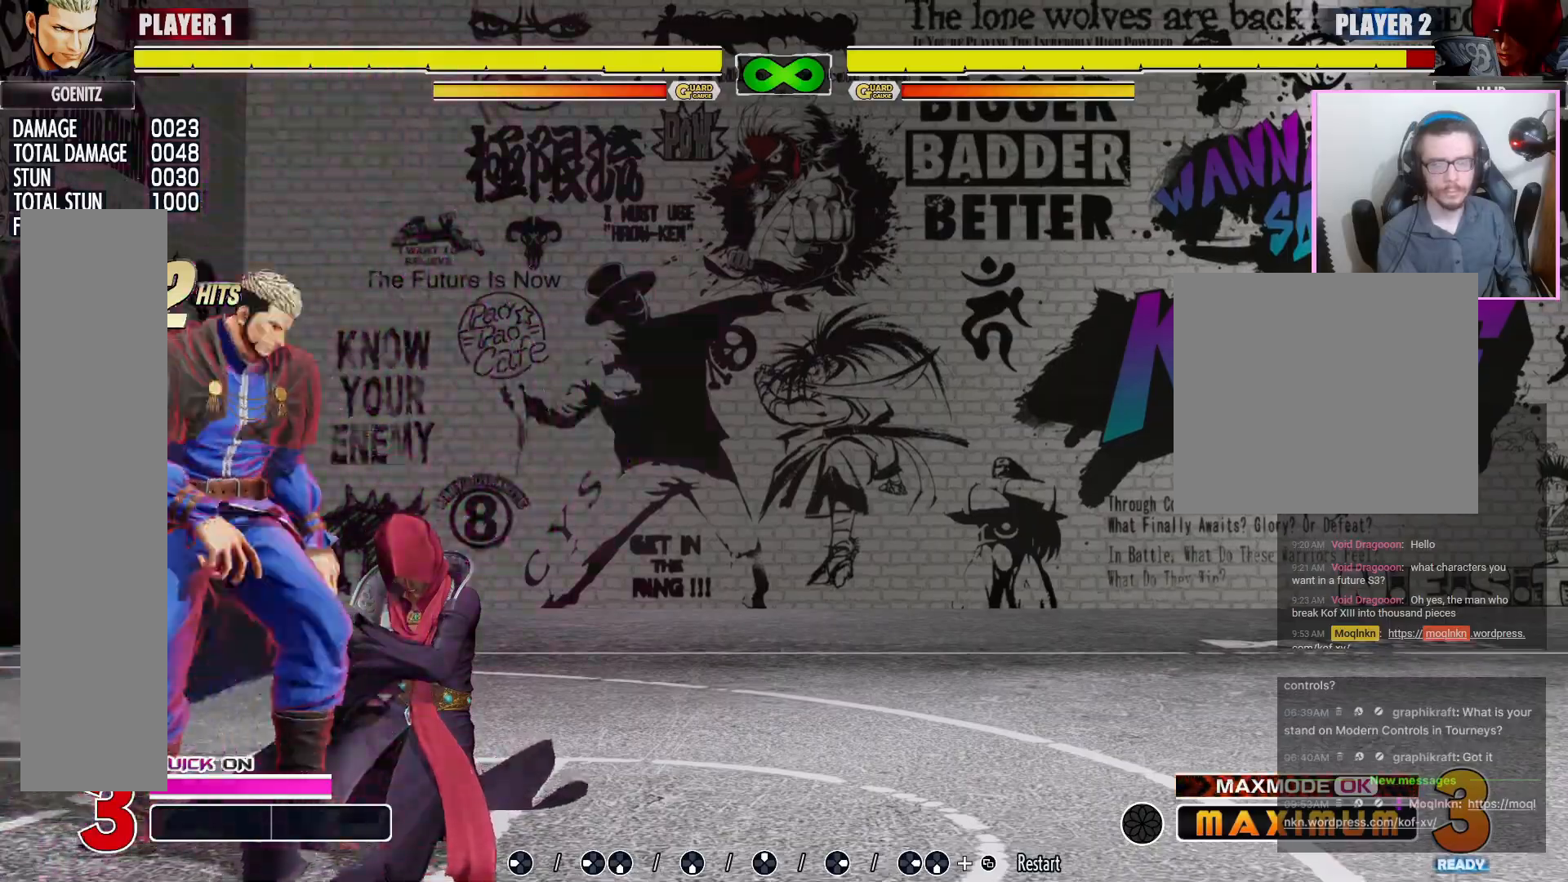
{"buttons": ["DPAD_LEFT"], "events": []}
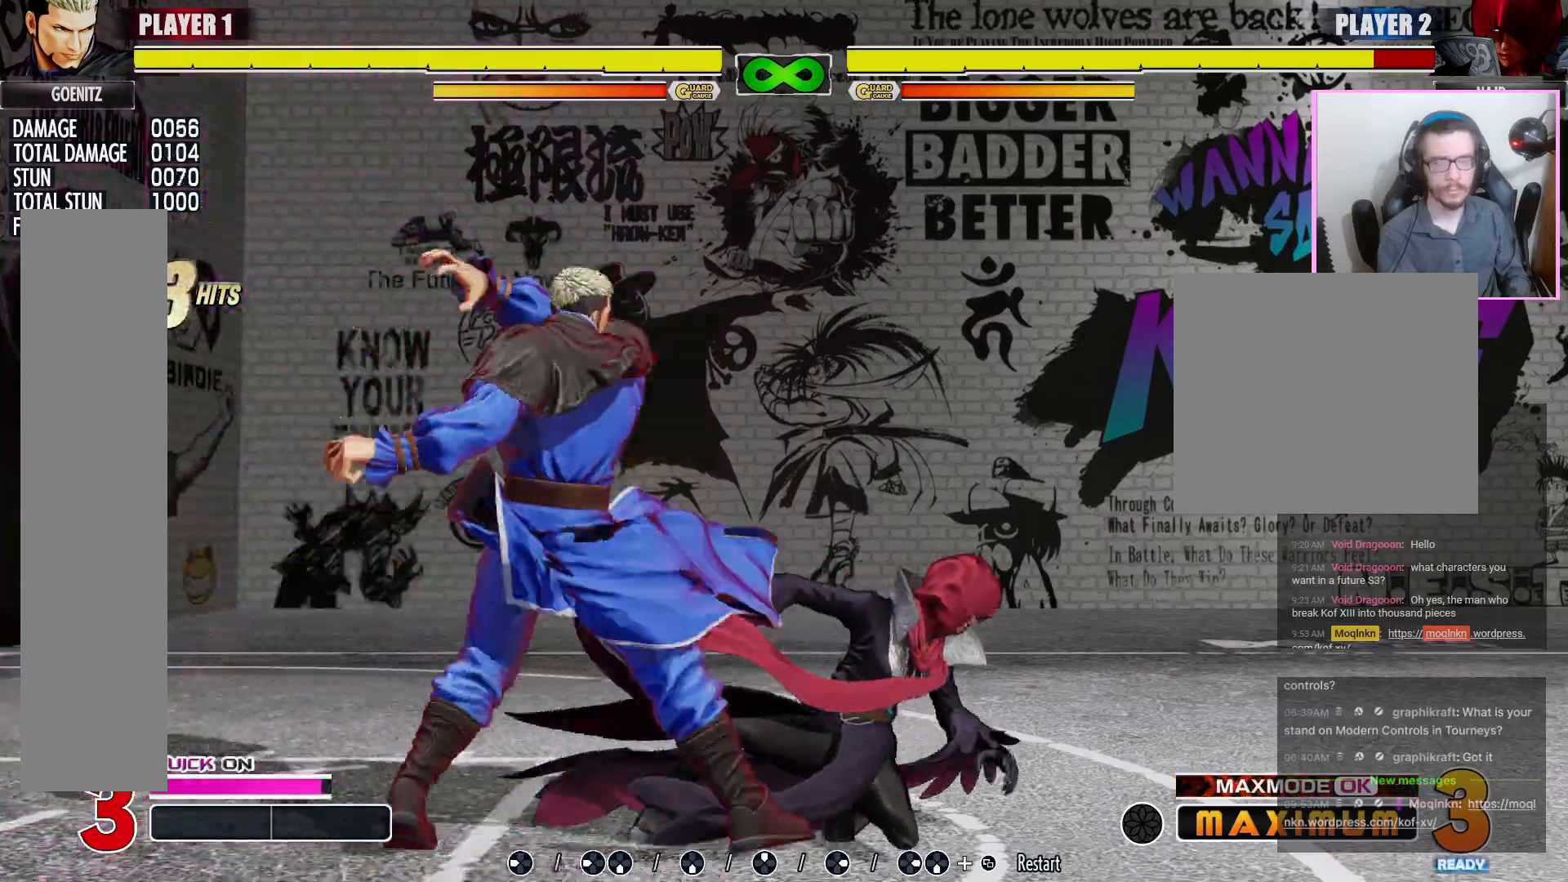
{"buttons": ["DPAD_LEFT"], "events": []}
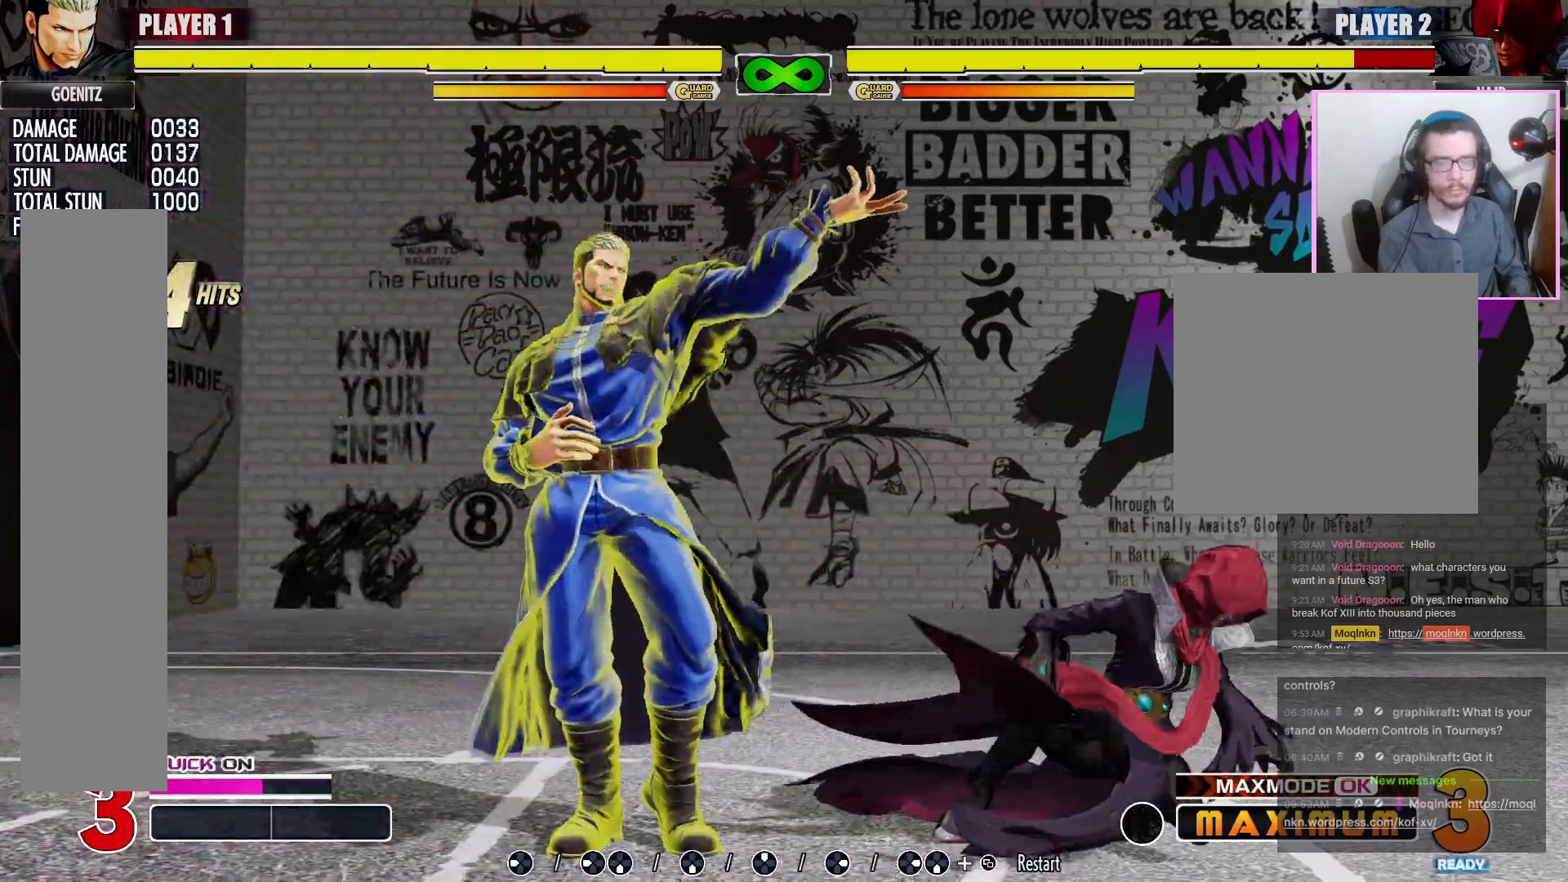
{"buttons": [], "events": [[50, "DPAD_LEFT", "up"]]}
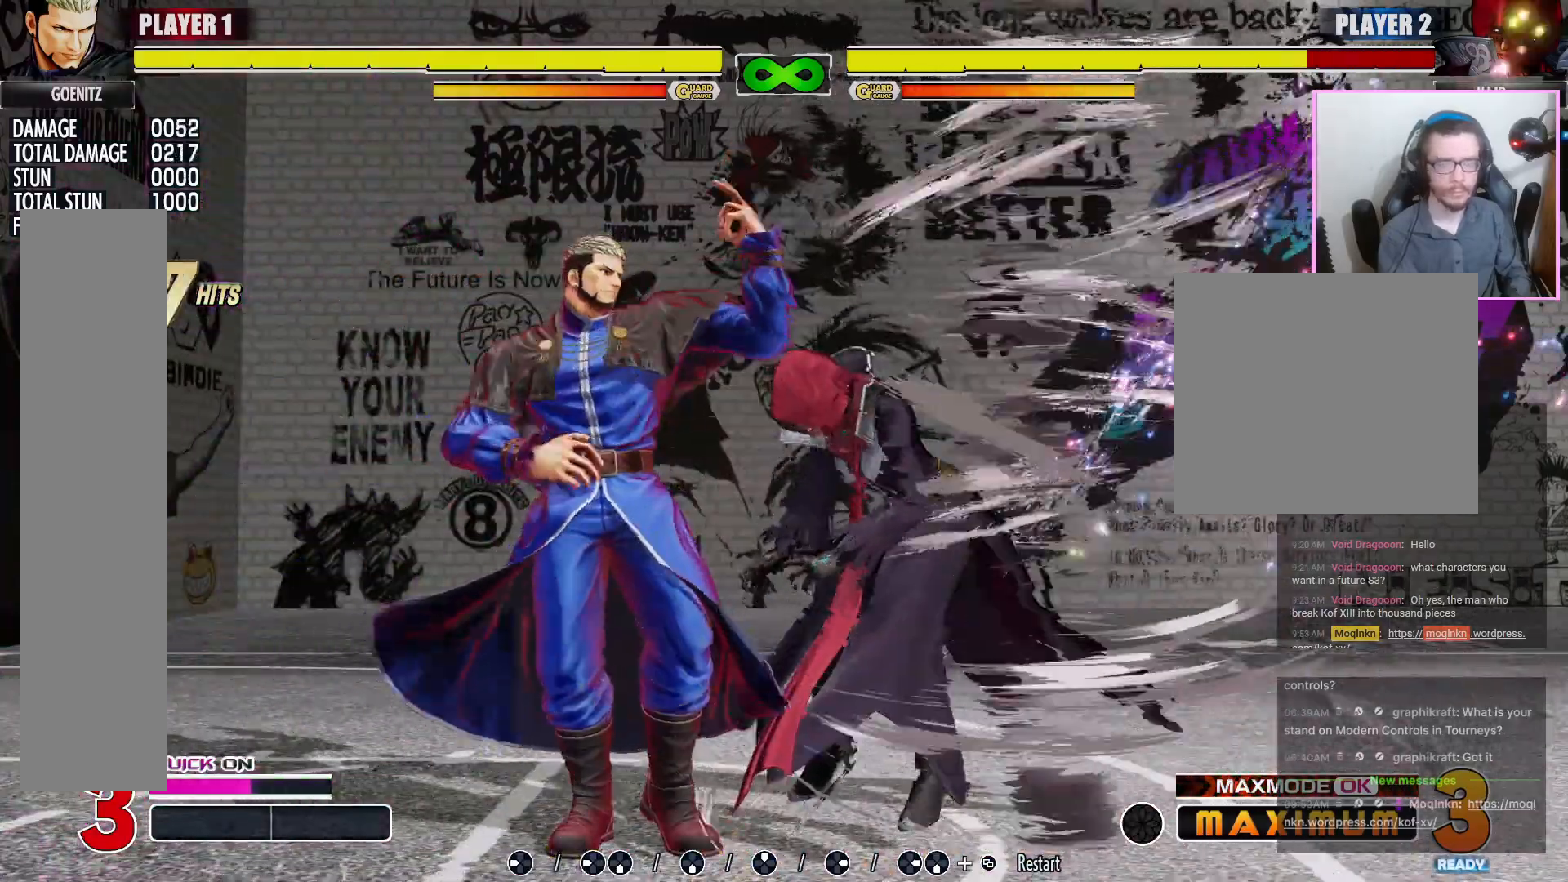
{"buttons": []}
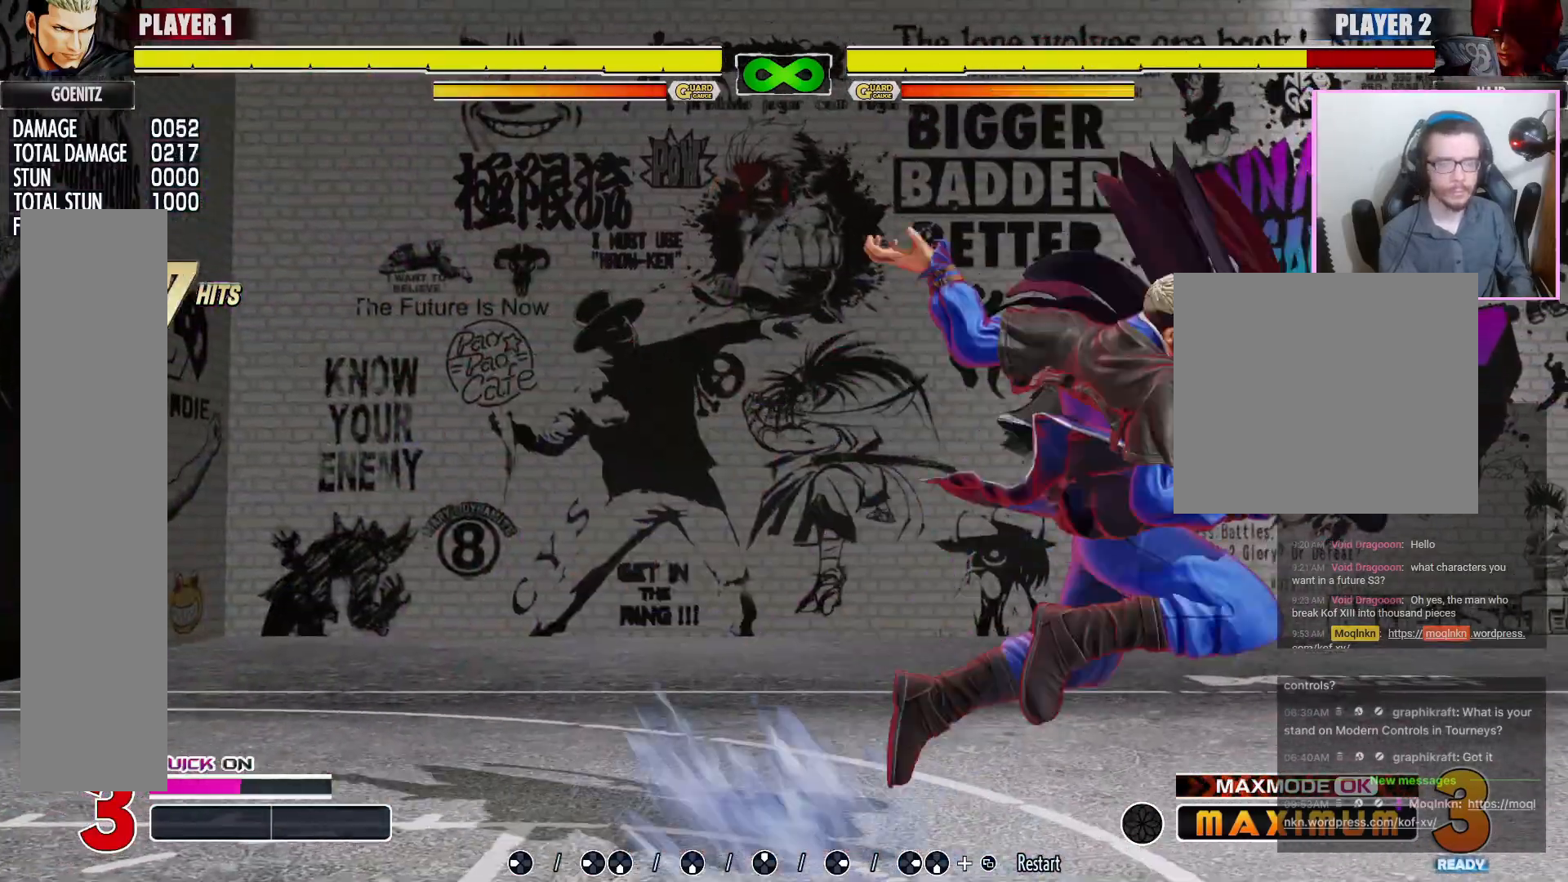
{"buttons": [], "events": []}
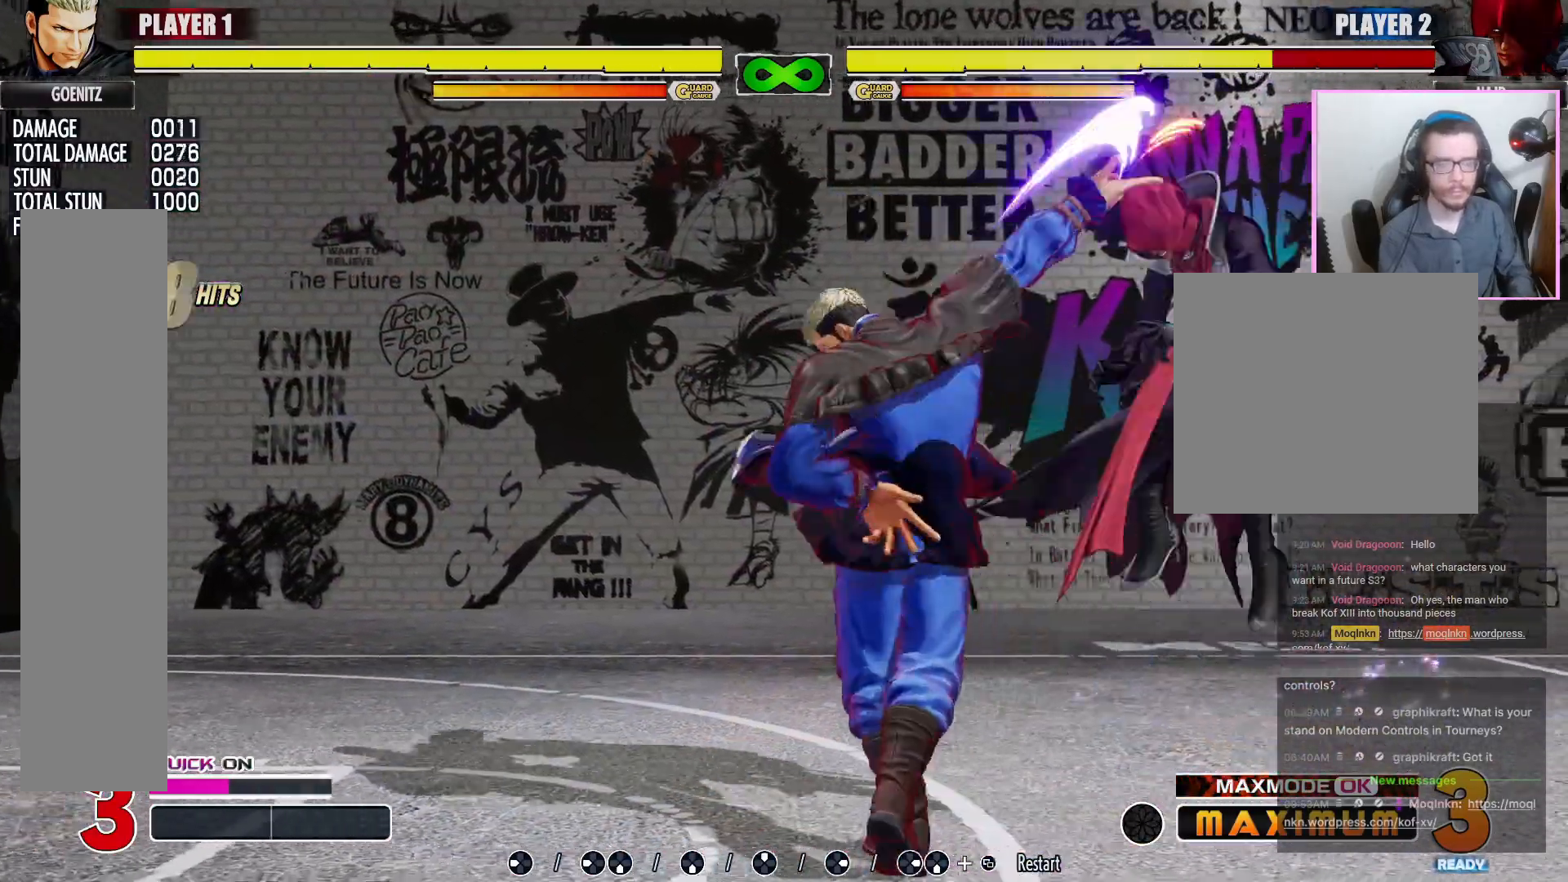
{"buttons": []}
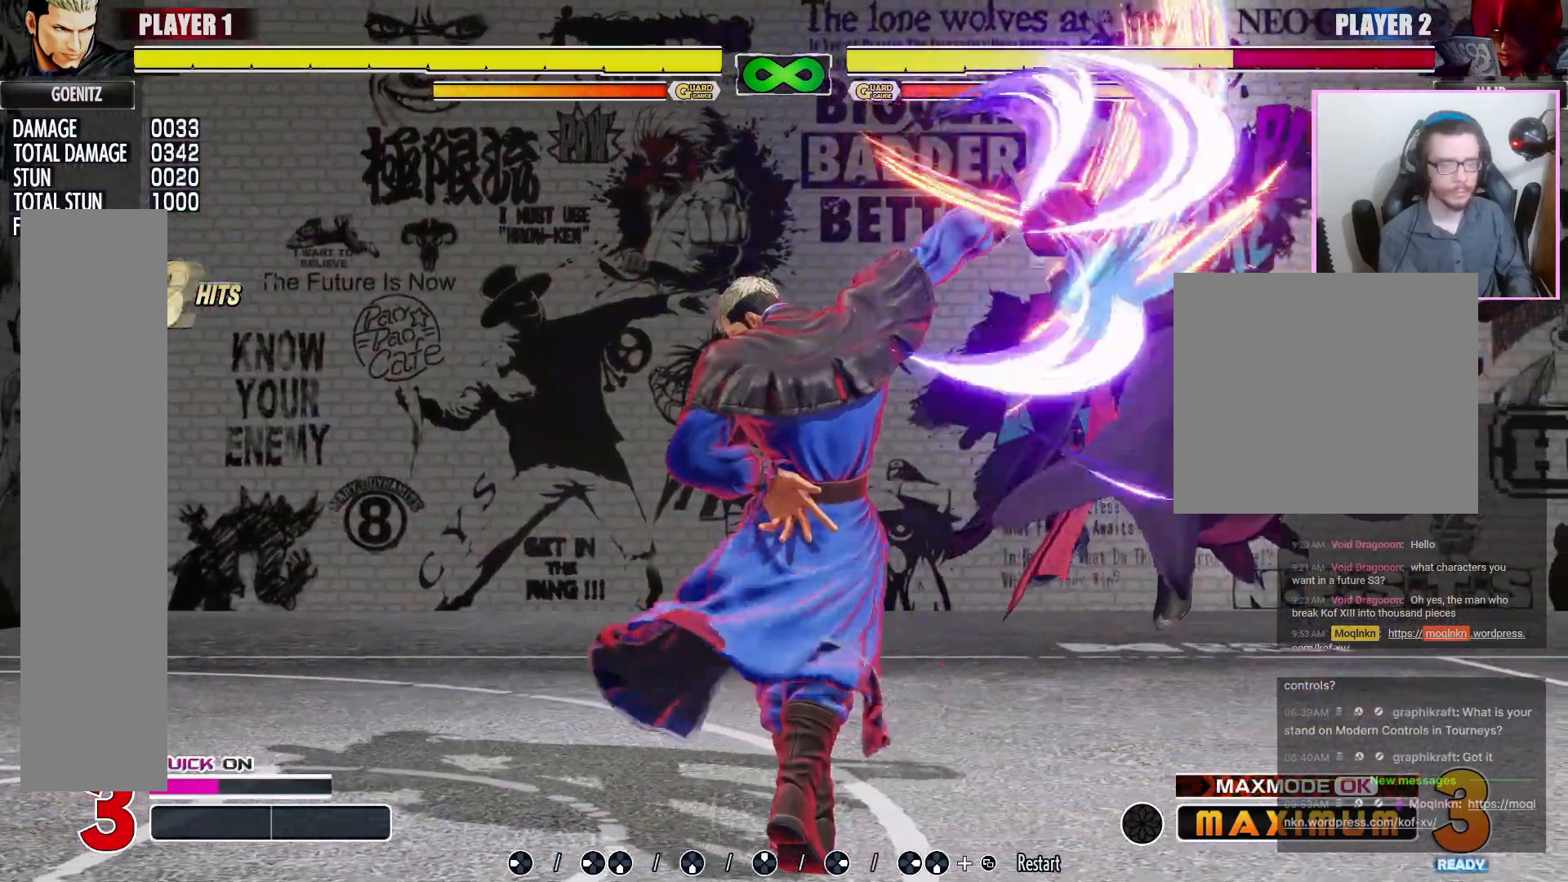
{"buttons": [], "events": []}
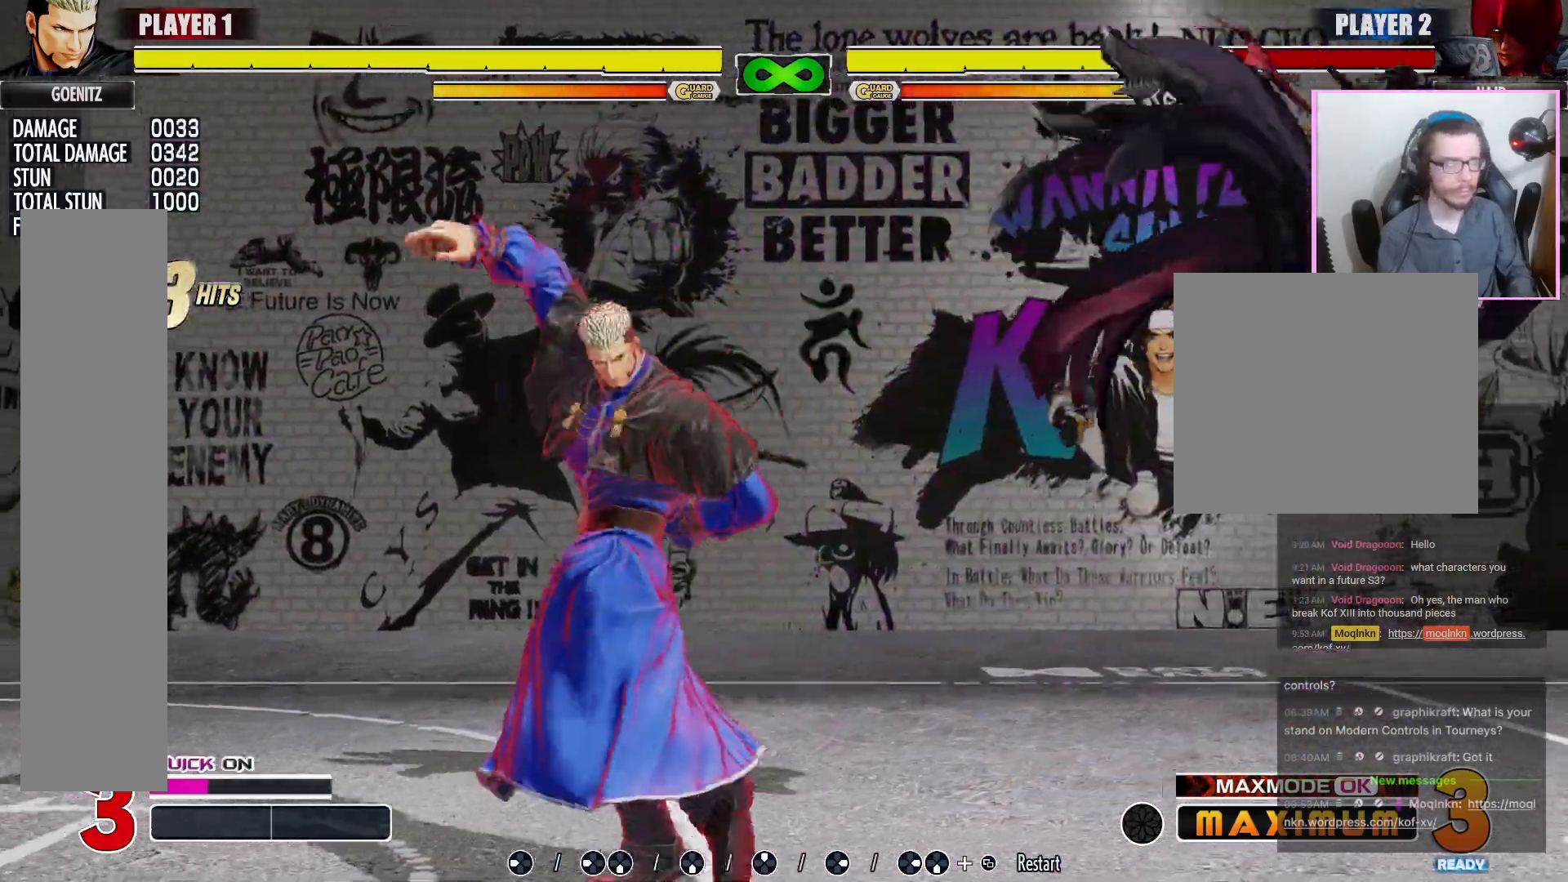
{"buttons": []}
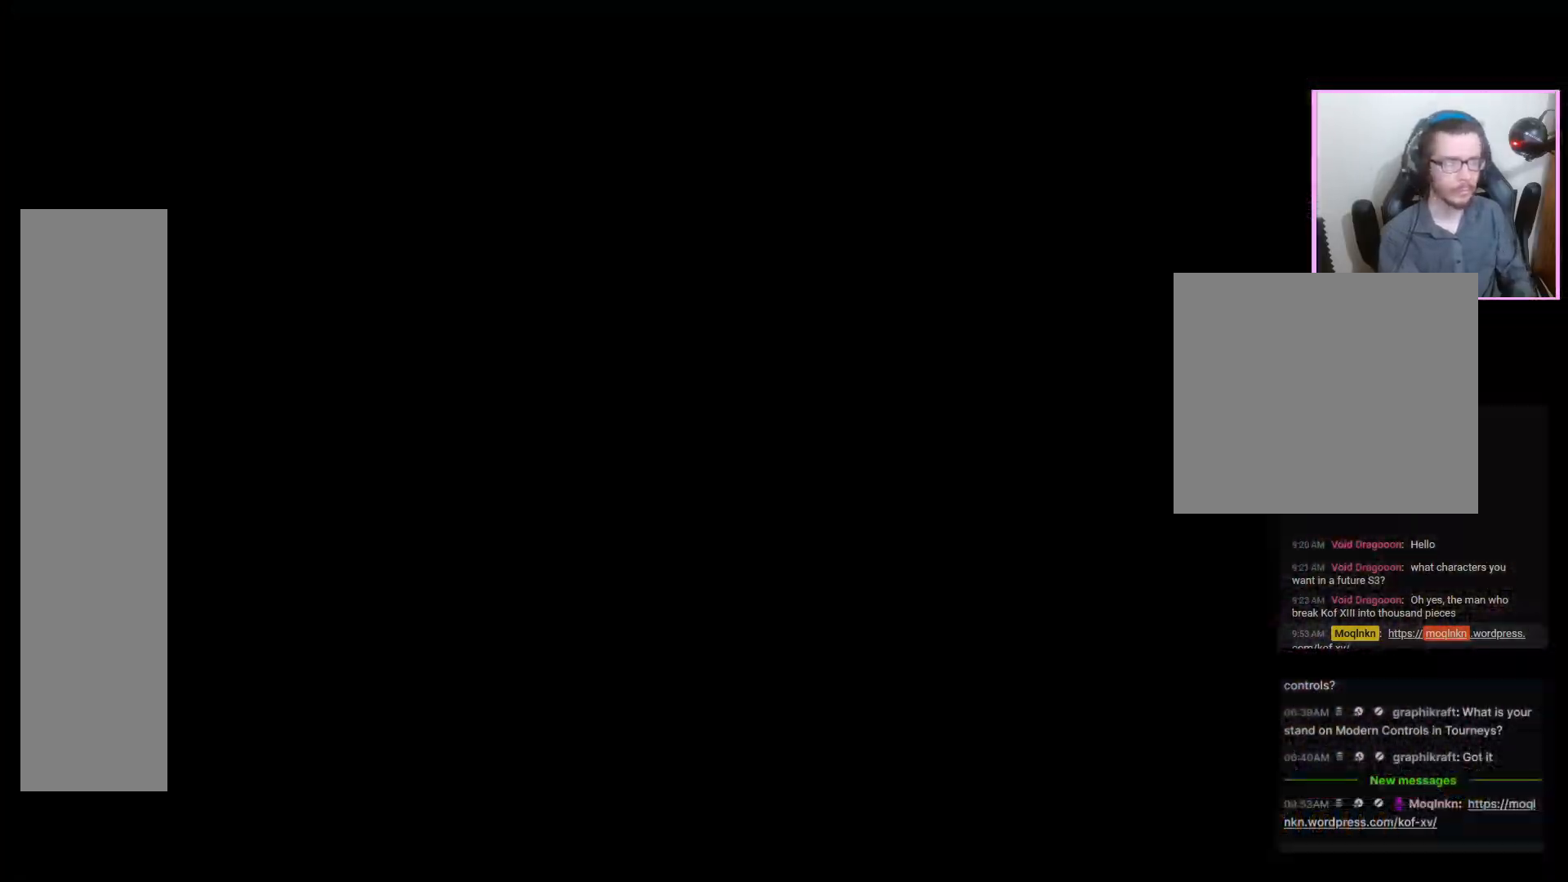
{"buttons": [], "events": []}
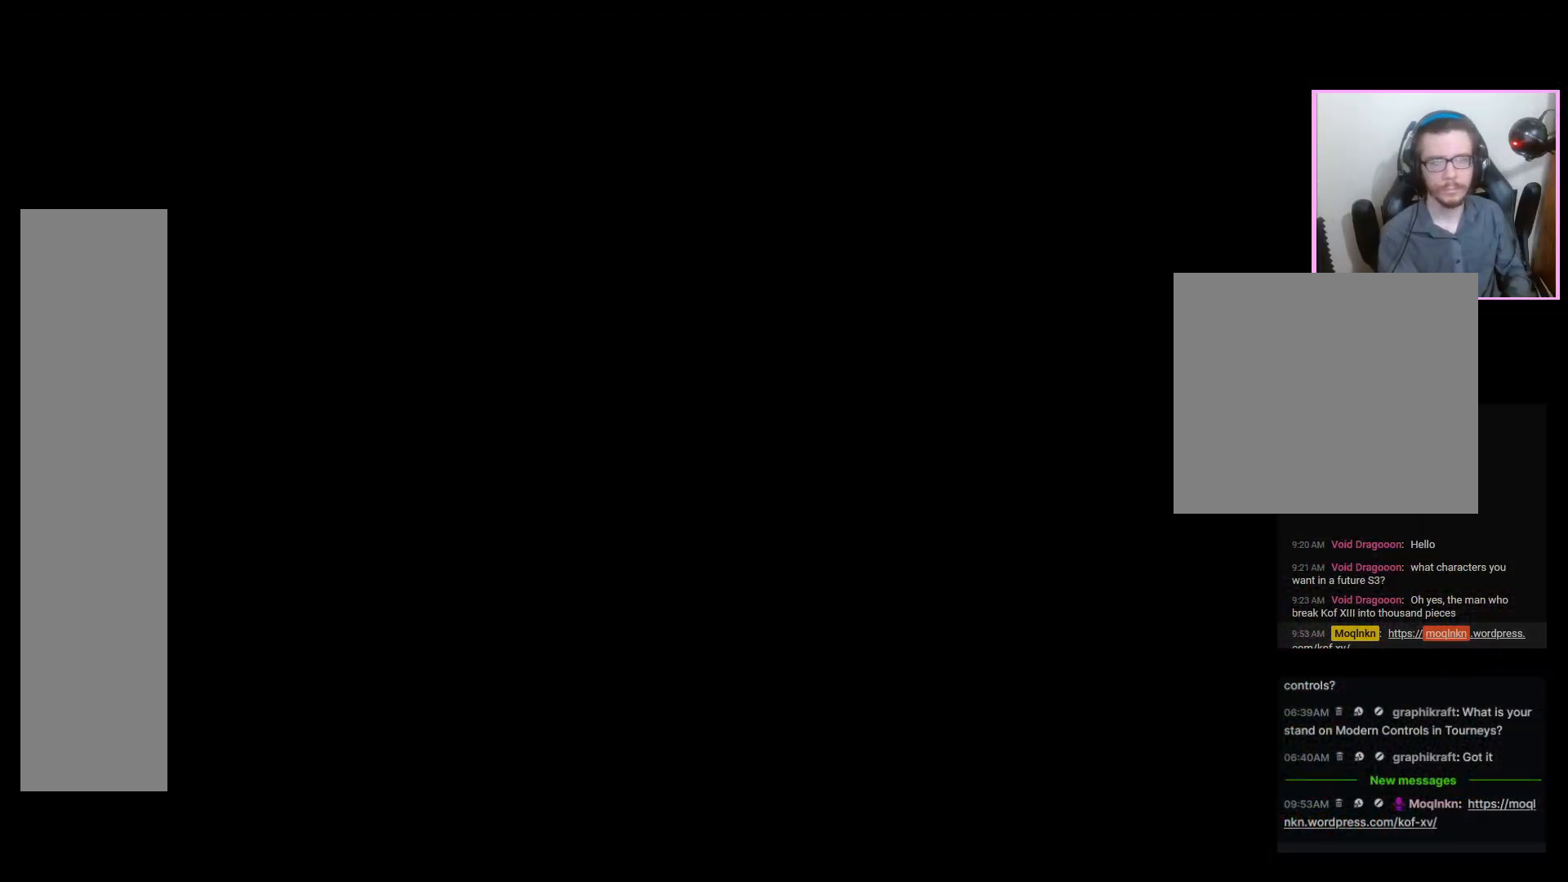
{"buttons": ["DPAD_LEFT"], "events": [[100, "DPAD_LEFT", "down"]]}
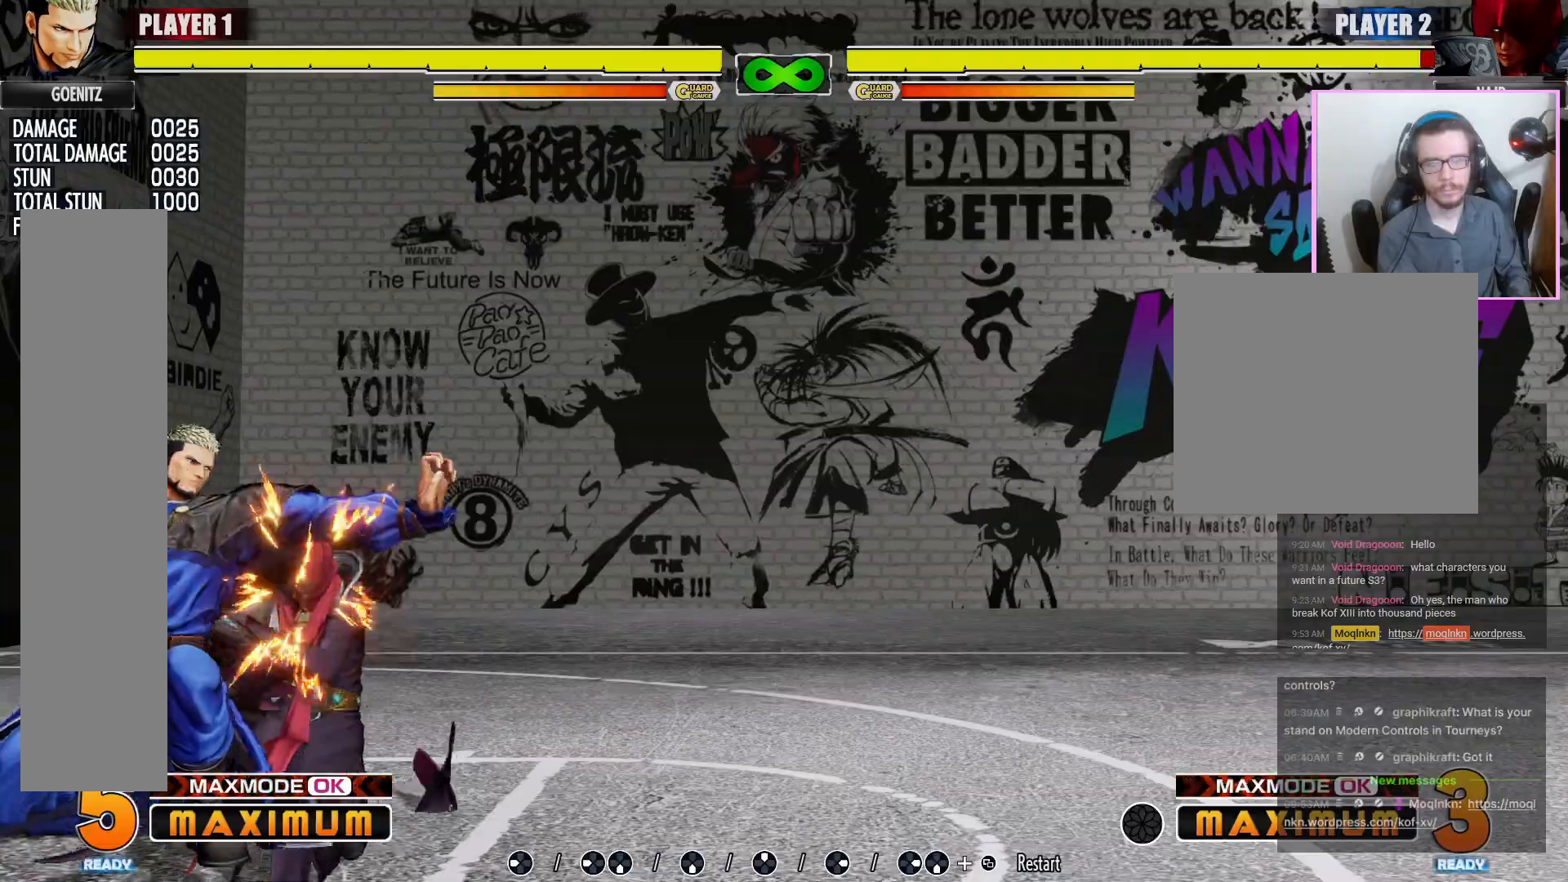
{"buttons": ["DPAD_LEFT"], "events": []}
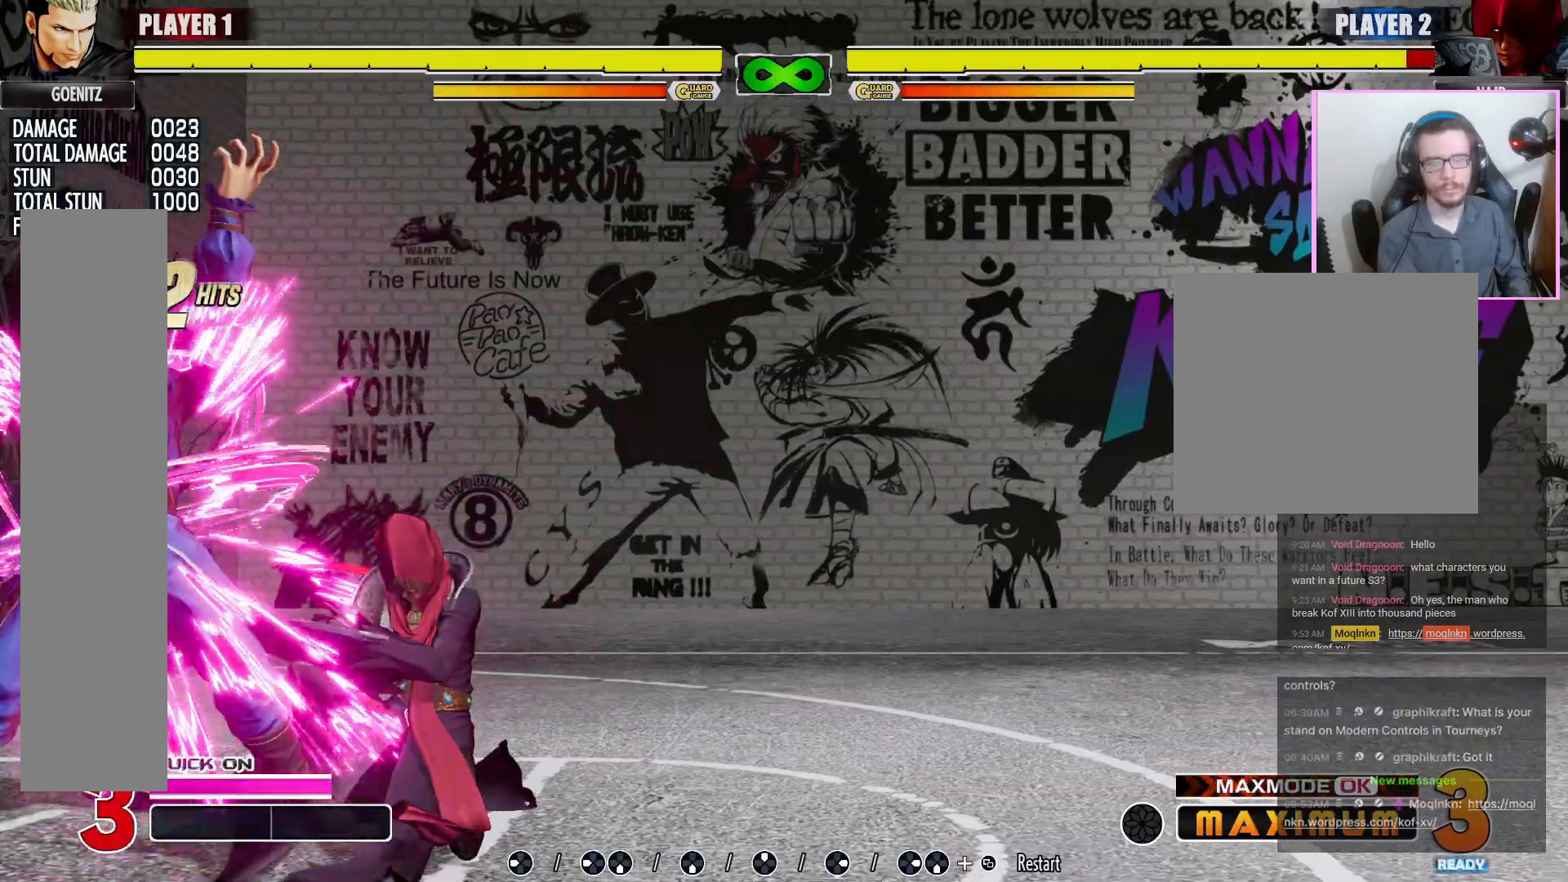
{"buttons": ["DPAD_LEFT"], "events": []}
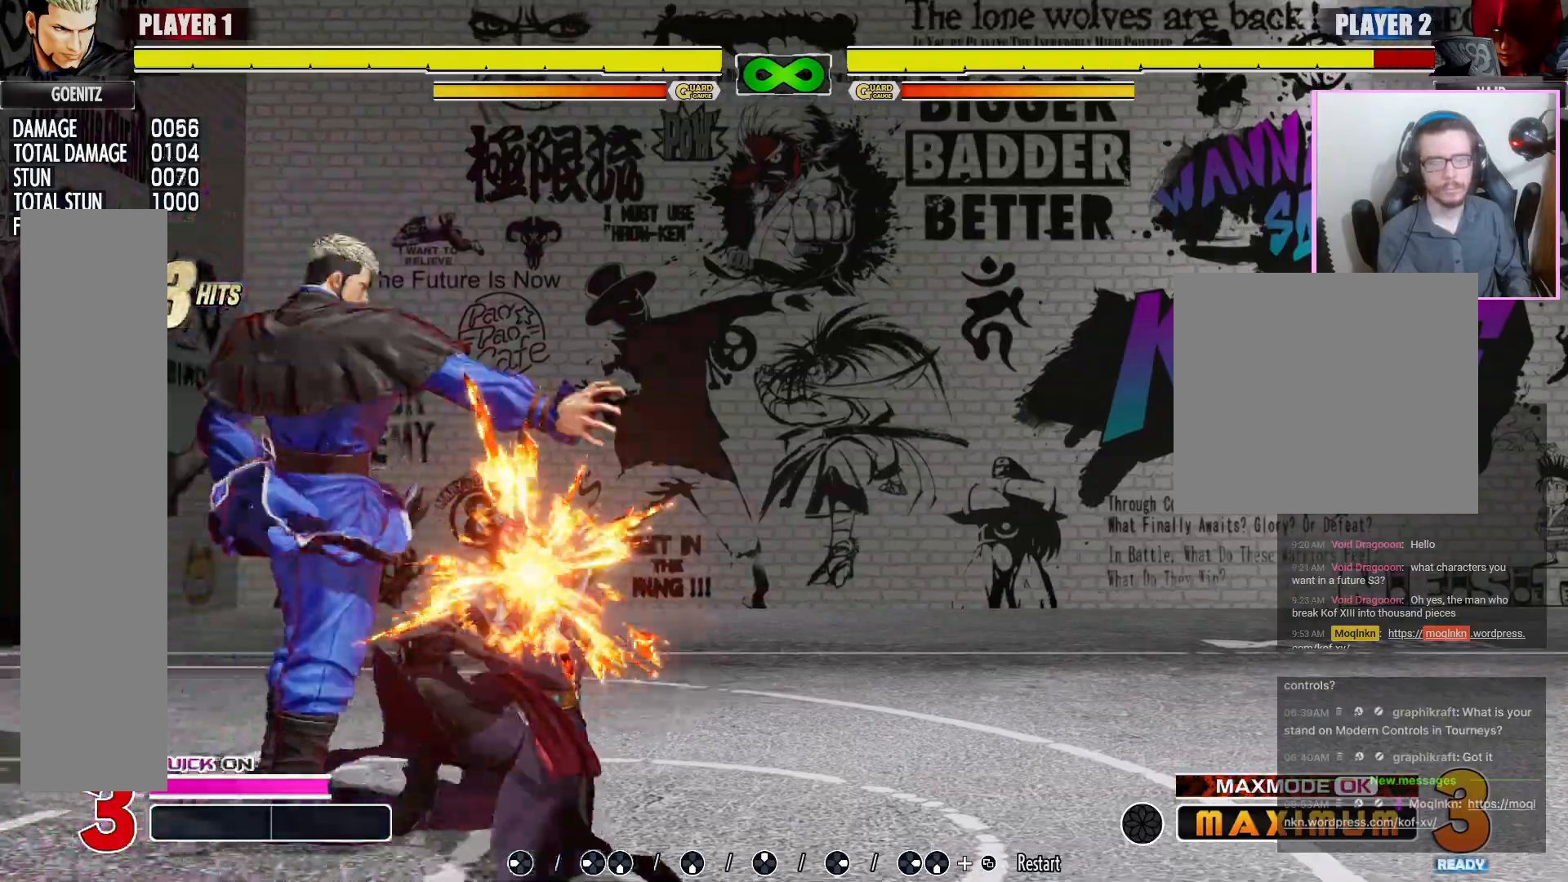
{"buttons": ["DPAD_LEFT"], "events": []}
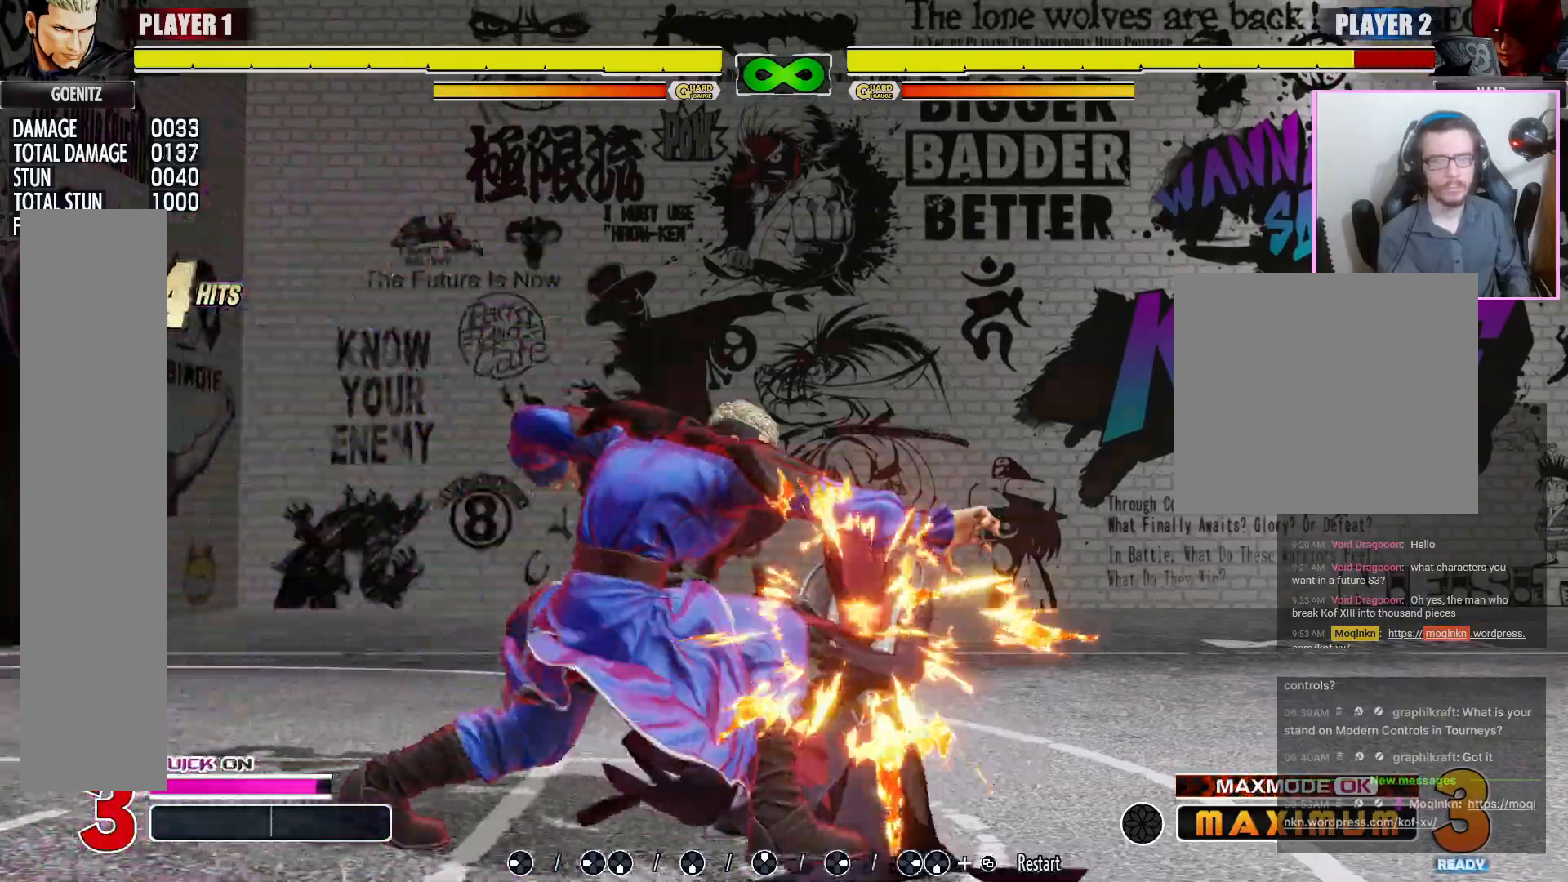
{"buttons": [], "events": [[333, "DPAD_LEFT", "up"]]}